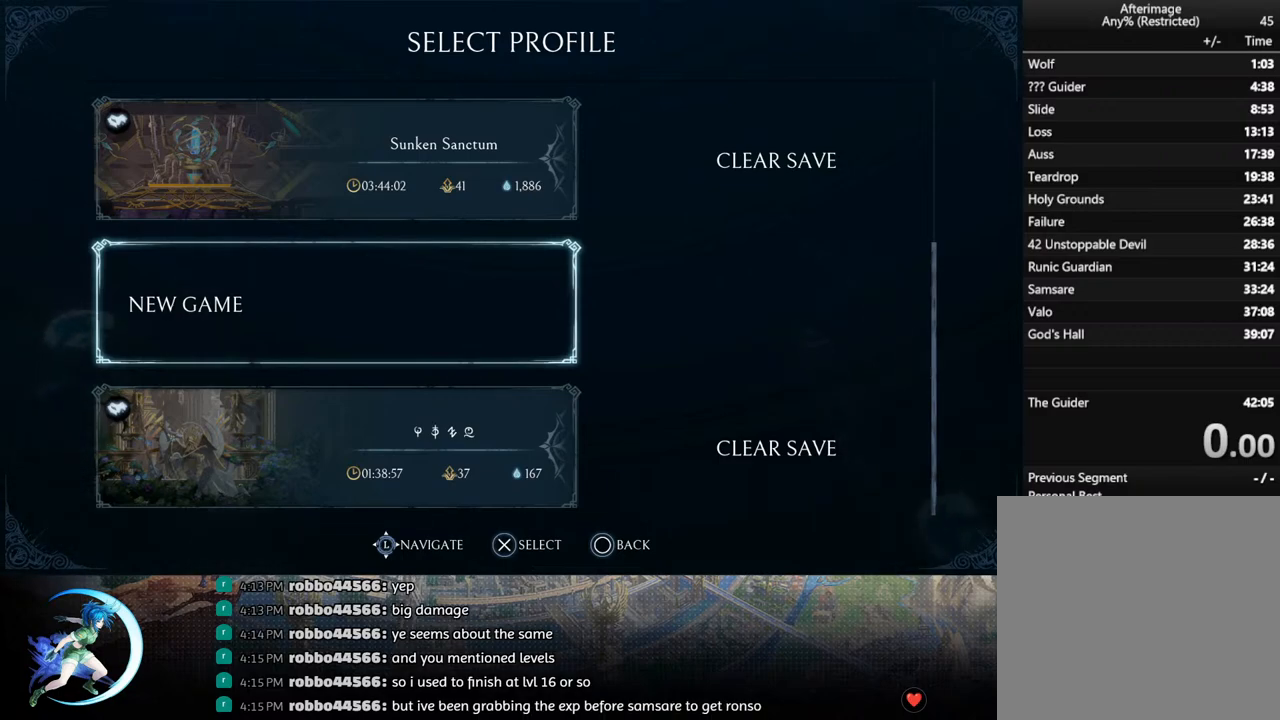
Gameplay with a controller (PlayStation layout); each line is a JSON object with the inputs held at the frame after it. "events" lists button and stick changes between this image and that frame as [ms after this image, input, new state], when the widget could be followed in between.
{"buttons": [], "left_stick": "center", "right_stick": "center", "events": [[217, "DPAD_DOWN", "down"], [317, "DPAD_DOWN", "up"]]}
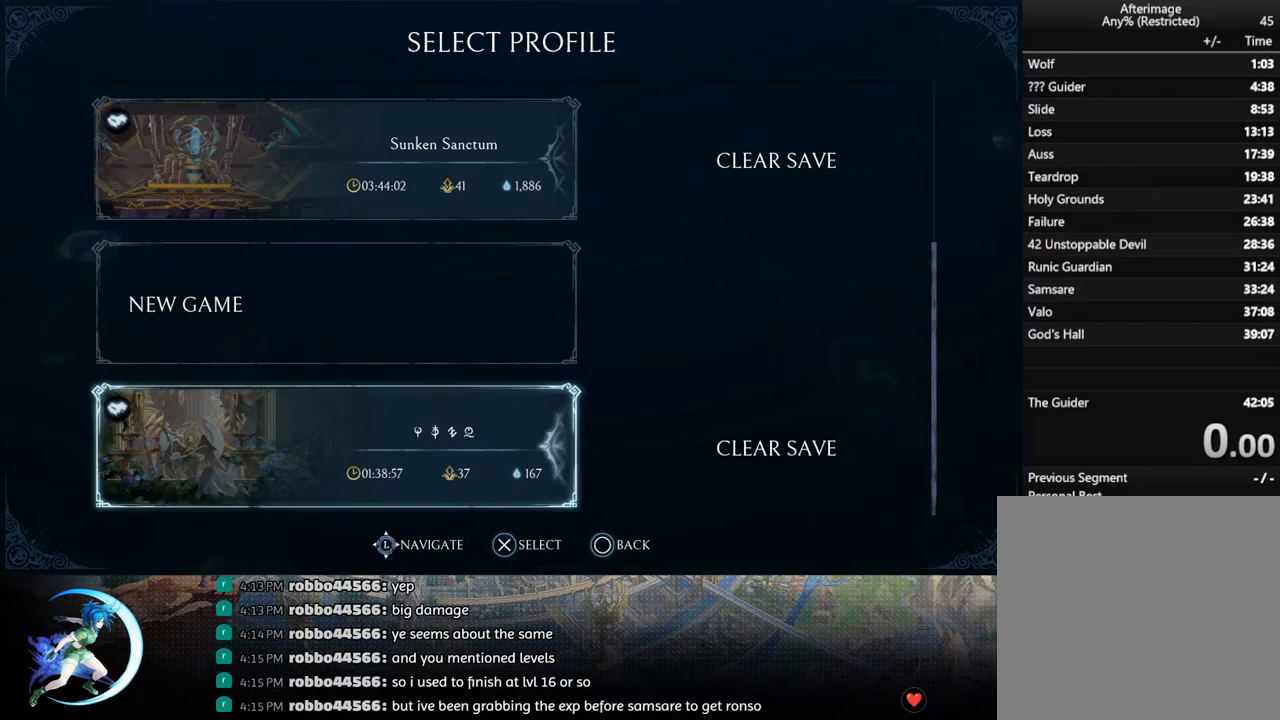
{"buttons": [], "left_stick": "center", "right_stick": "center", "events": [[33, "DPAD_UP", "down"], [133, "DPAD_UP", "up"], [233, "CROSS", "down"], [383, "CROSS", "up"]]}
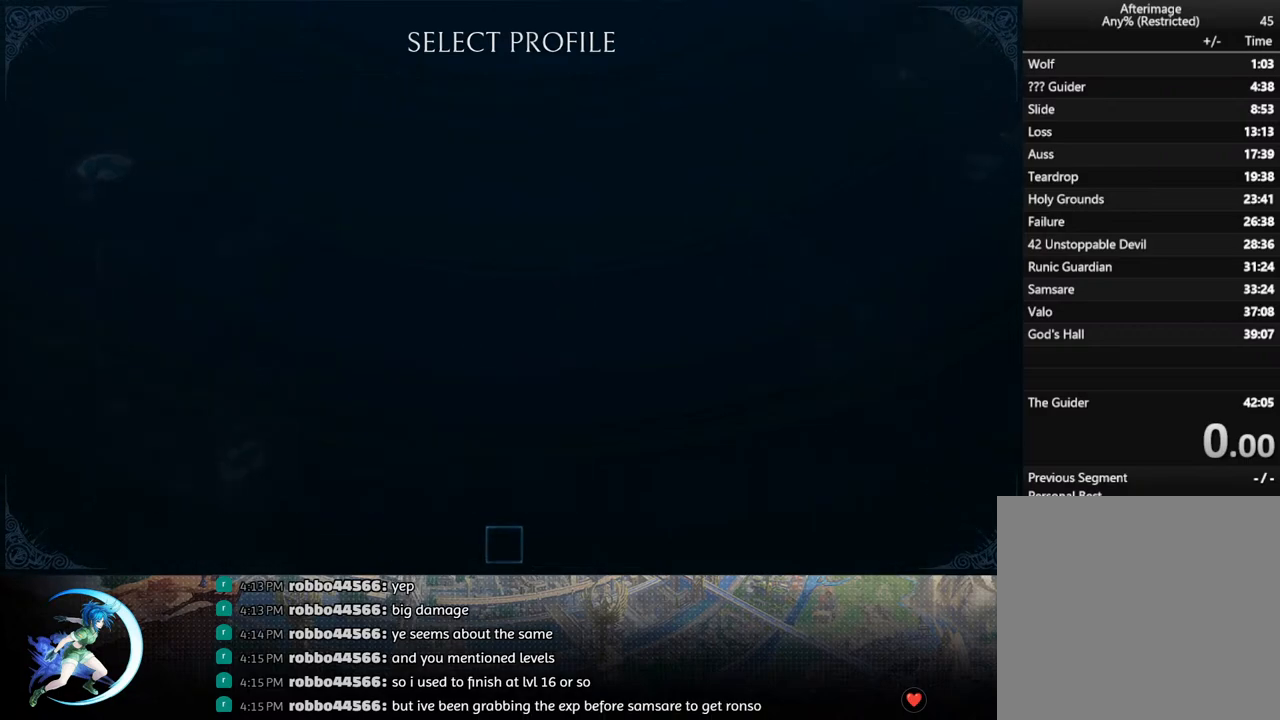
{"buttons": [], "left_stick": "center", "right_stick": "center", "events": []}
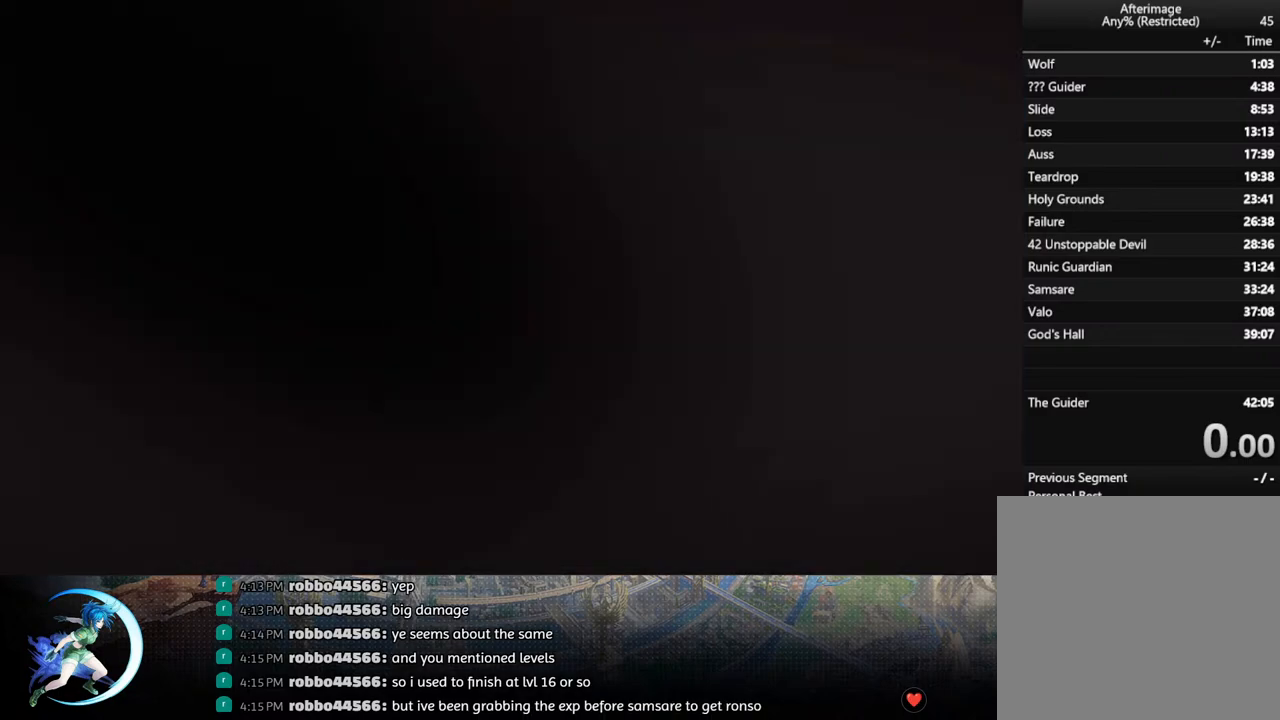
{"buttons": ["DPAD_LEFT"], "left_stick": "center", "right_stick": "center", "events": [[250, "CROSS", "down"], [350, "DPAD_LEFT", "down"], [367, "CROSS", "up"]]}
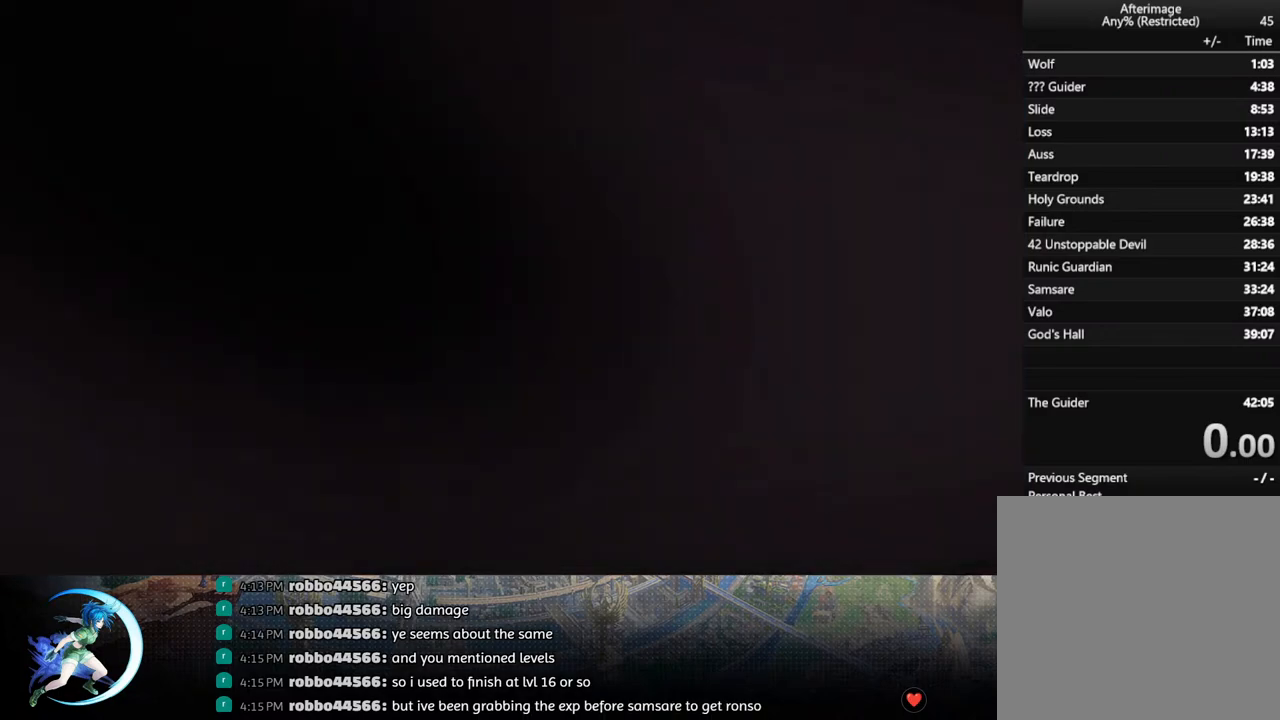
{"buttons": ["DPAD_LEFT"], "left_stick": "center", "right_stick": "center", "events": [[200, "DPAD_LEFT", "up"], [283, "DPAD_LEFT", "down"]]}
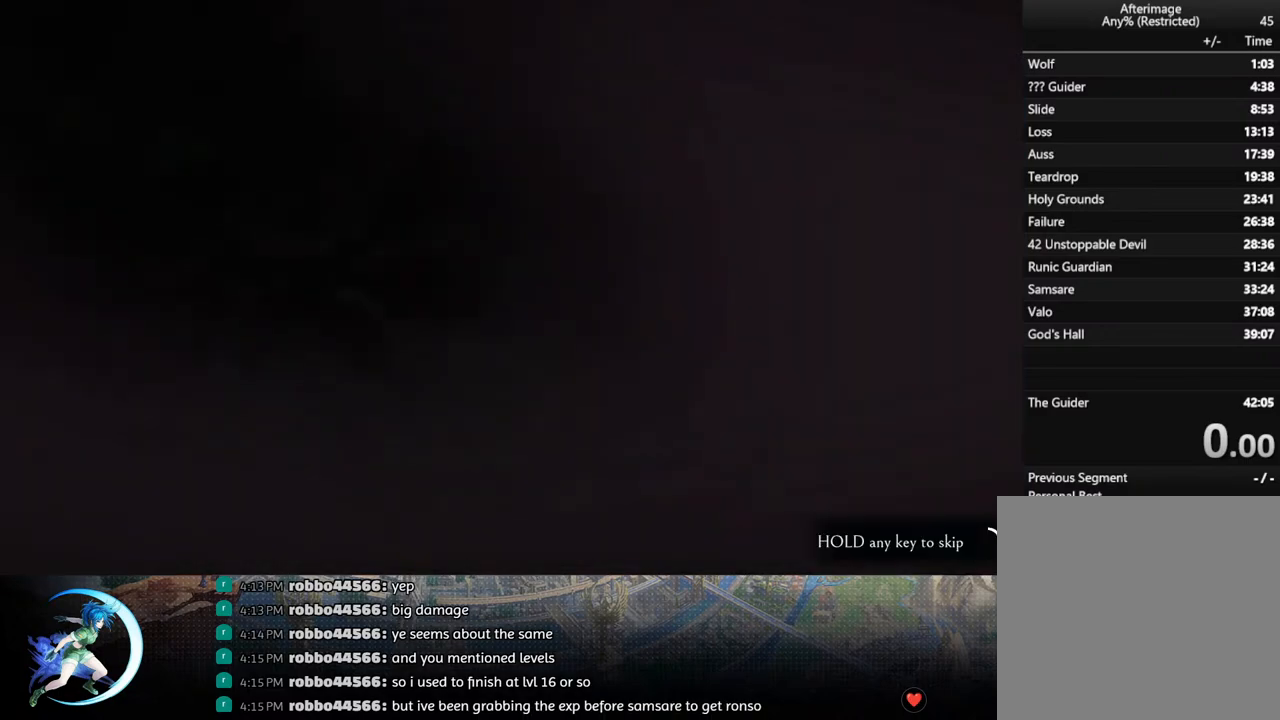
{"buttons": ["DPAD_LEFT"], "left_stick": "center", "right_stick": "center", "events": []}
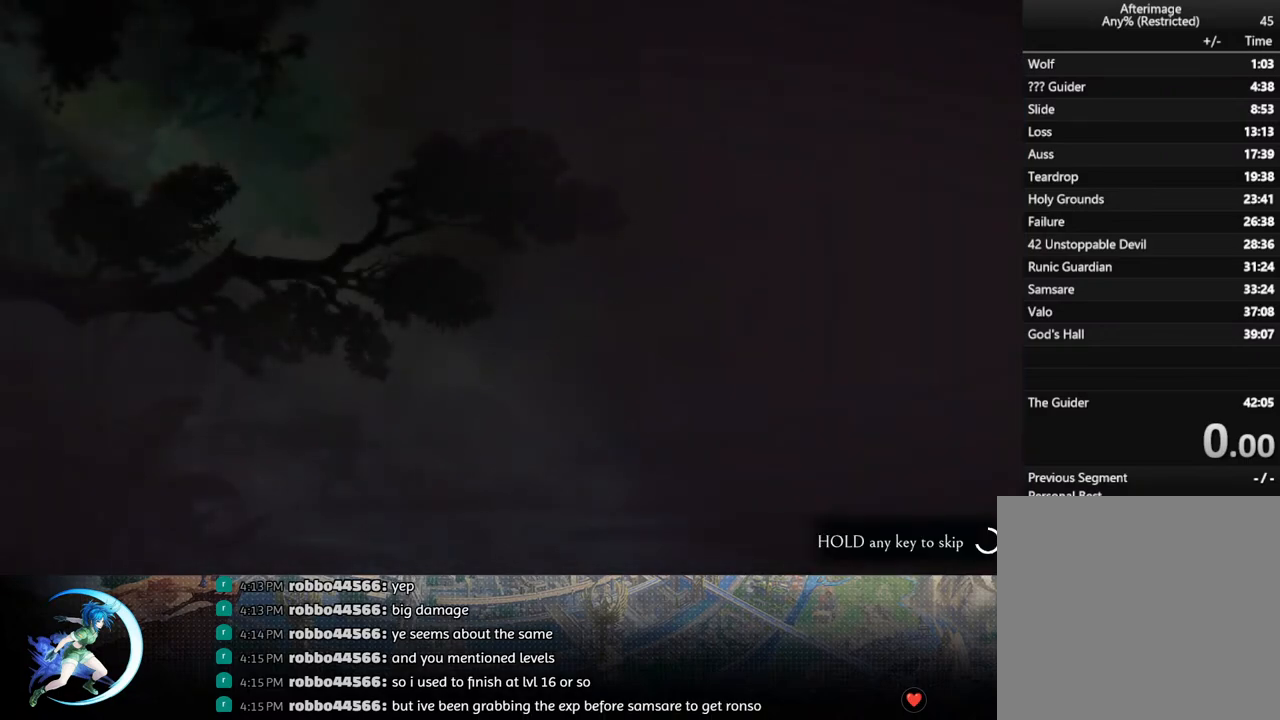
{"buttons": ["DPAD_LEFT"], "left_stick": "center", "right_stick": "center", "events": []}
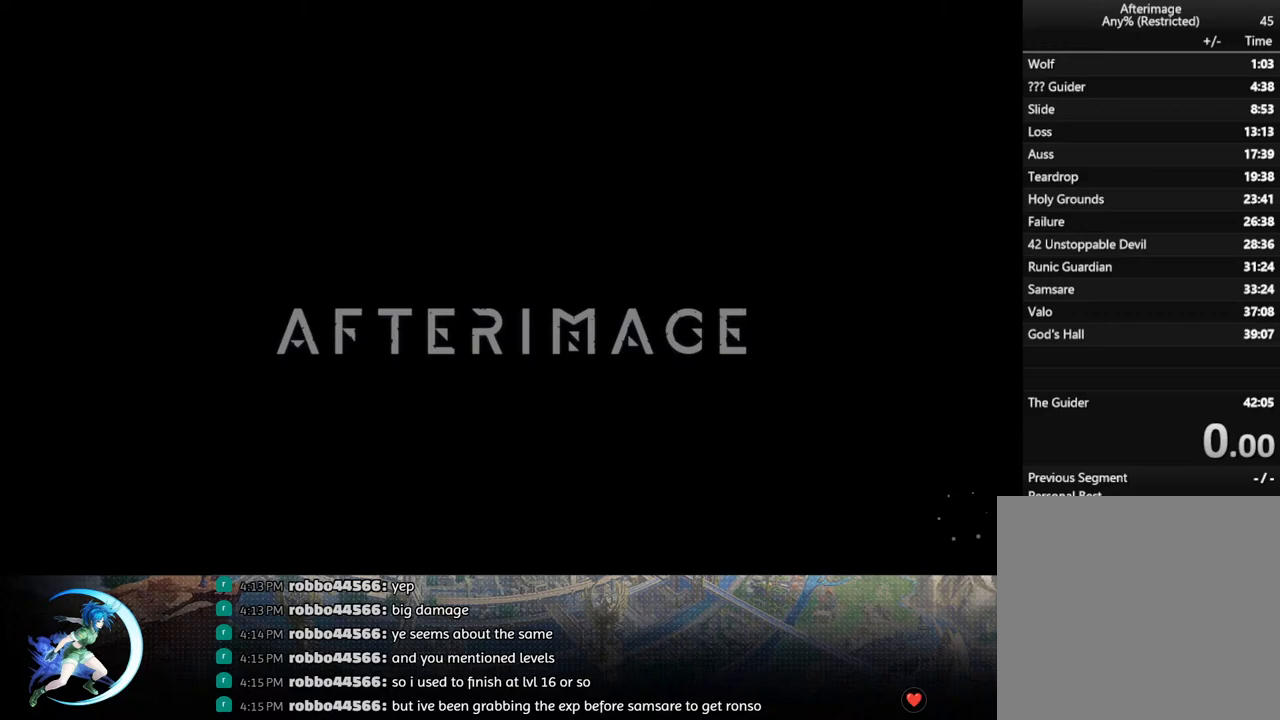
{"buttons": ["DPAD_LEFT"], "left_stick": "center", "right_stick": "center", "events": [[117, "DPAD_LEFT", "up"], [233, "DPAD_LEFT", "down"]]}
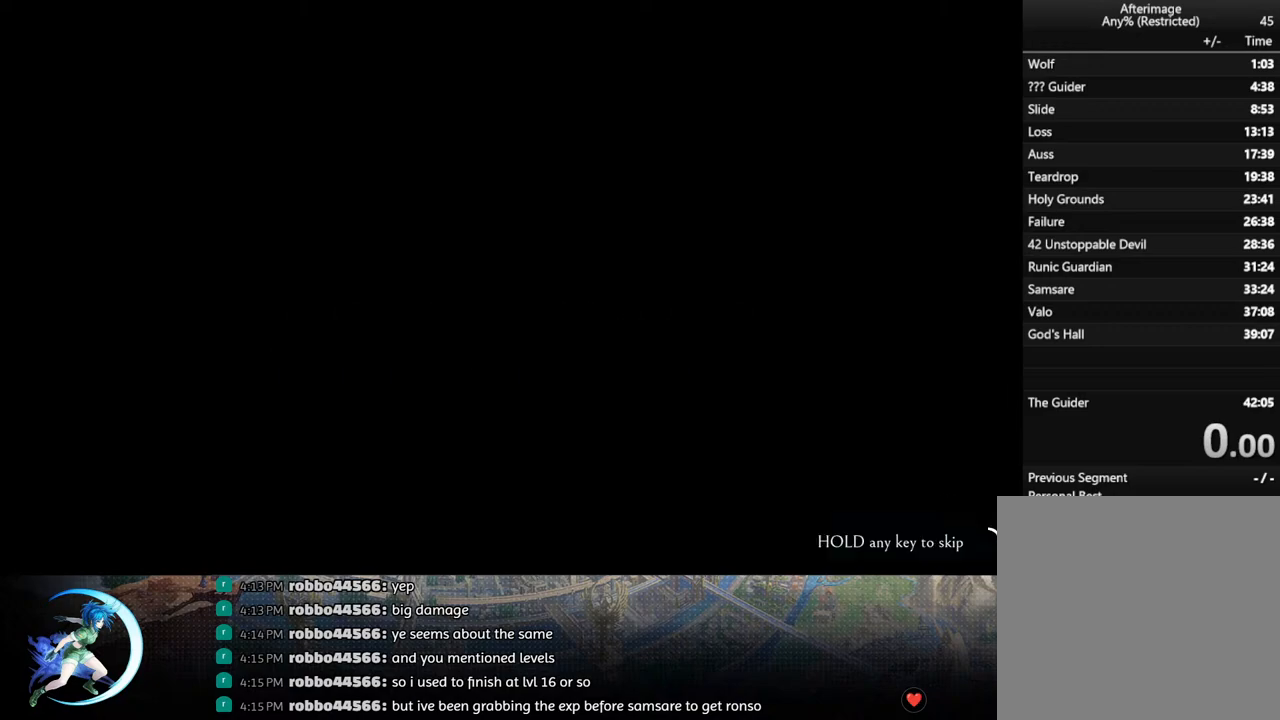
{"buttons": ["DPAD_LEFT"], "left_stick": "center", "right_stick": "center", "events": []}
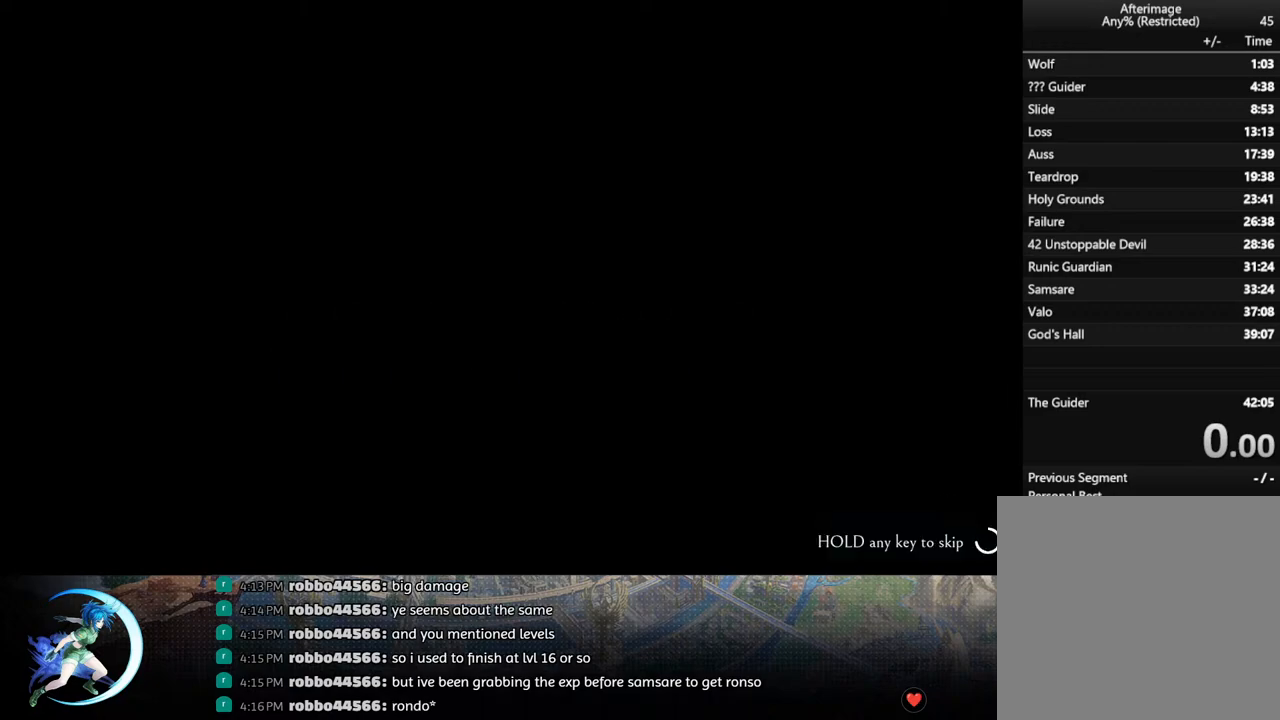
{"buttons": ["CROSS"], "left_stick": "center", "right_stick": "center", "events": [[400, "DPAD_LEFT", "up"], [483, "CROSS", "down"]]}
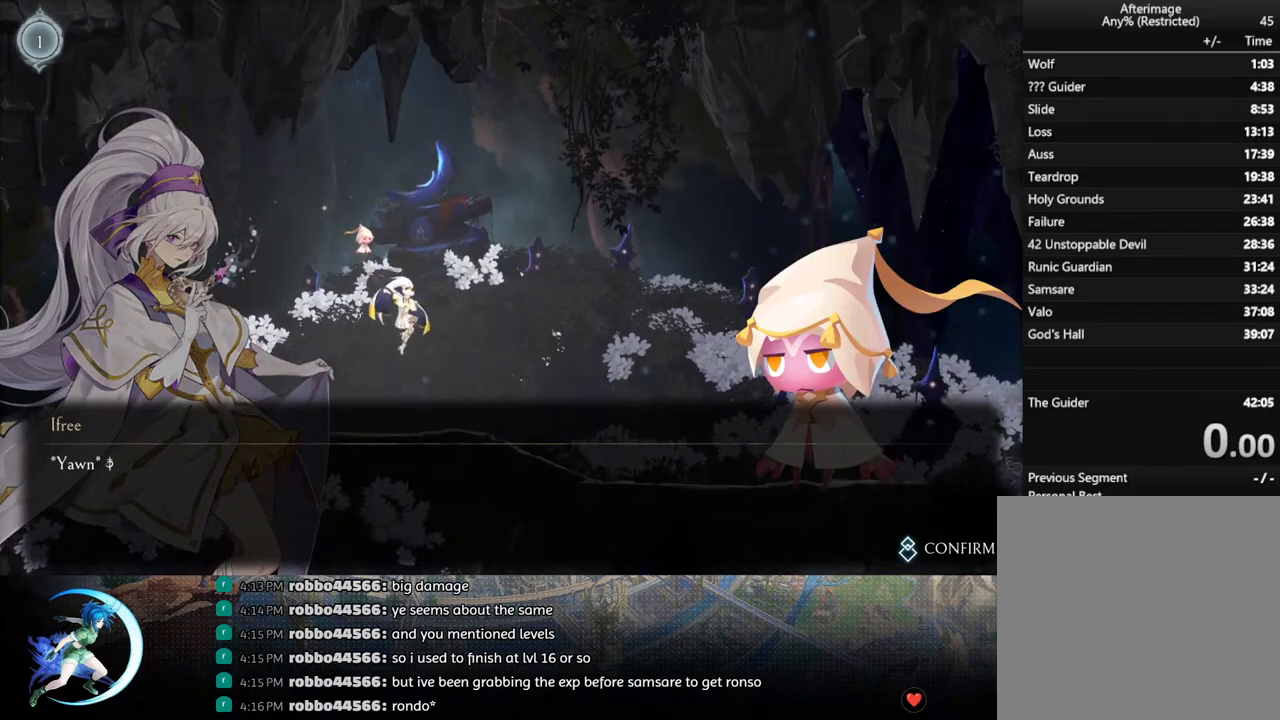
{"buttons": ["CROSS", "CIRCLE"], "left_stick": "center", "right_stick": "center", "events": [[50, "CIRCLE", "down"], [83, "CROSS", "up"], [167, "CROSS", "down"], [217, "CIRCLE", "up"], [300, "CIRCLE", "down"], [367, "CROSS", "up"], [383, "CIRCLE", "up"], [450, "CROSS", "down"], [500, "CIRCLE", "down"]]}
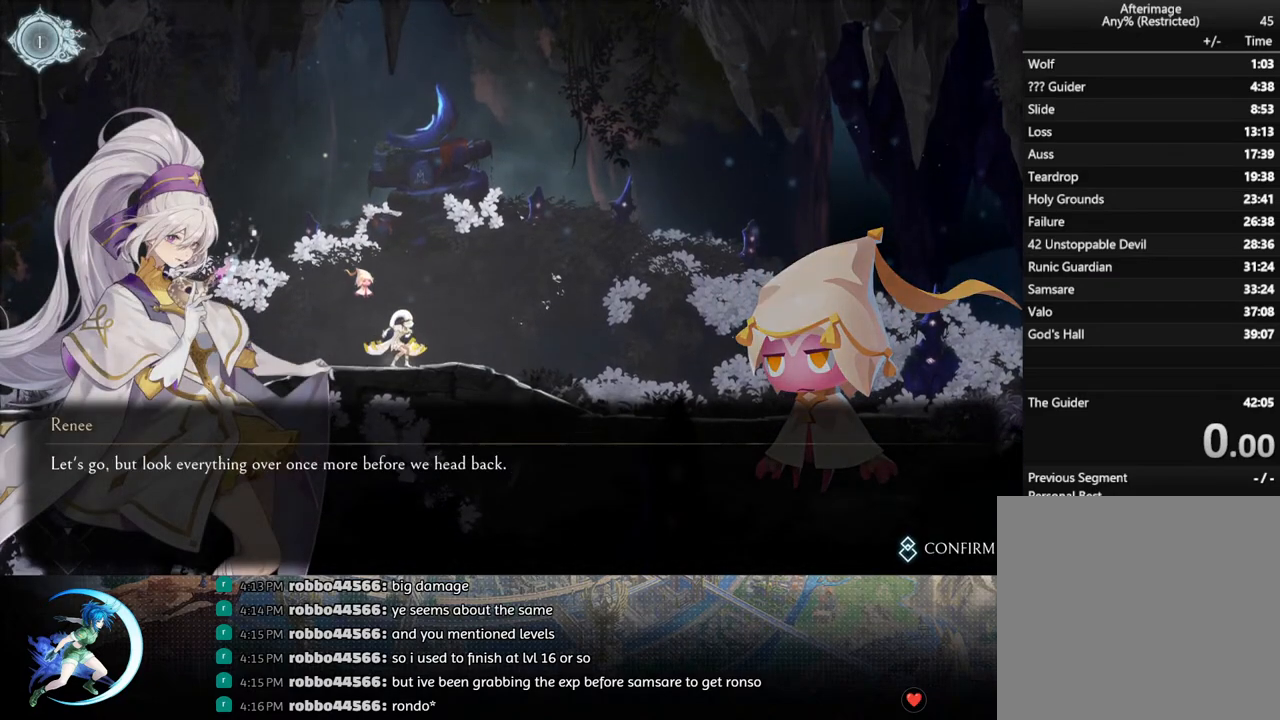
{"buttons": ["R1", "DPAD_RIGHT"], "left_stick": "center", "right_stick": "center", "events": [[67, "CROSS", "up"], [83, "CIRCLE", "up"], [283, "DPAD_RIGHT", "down"], [500, "R1", "down"]]}
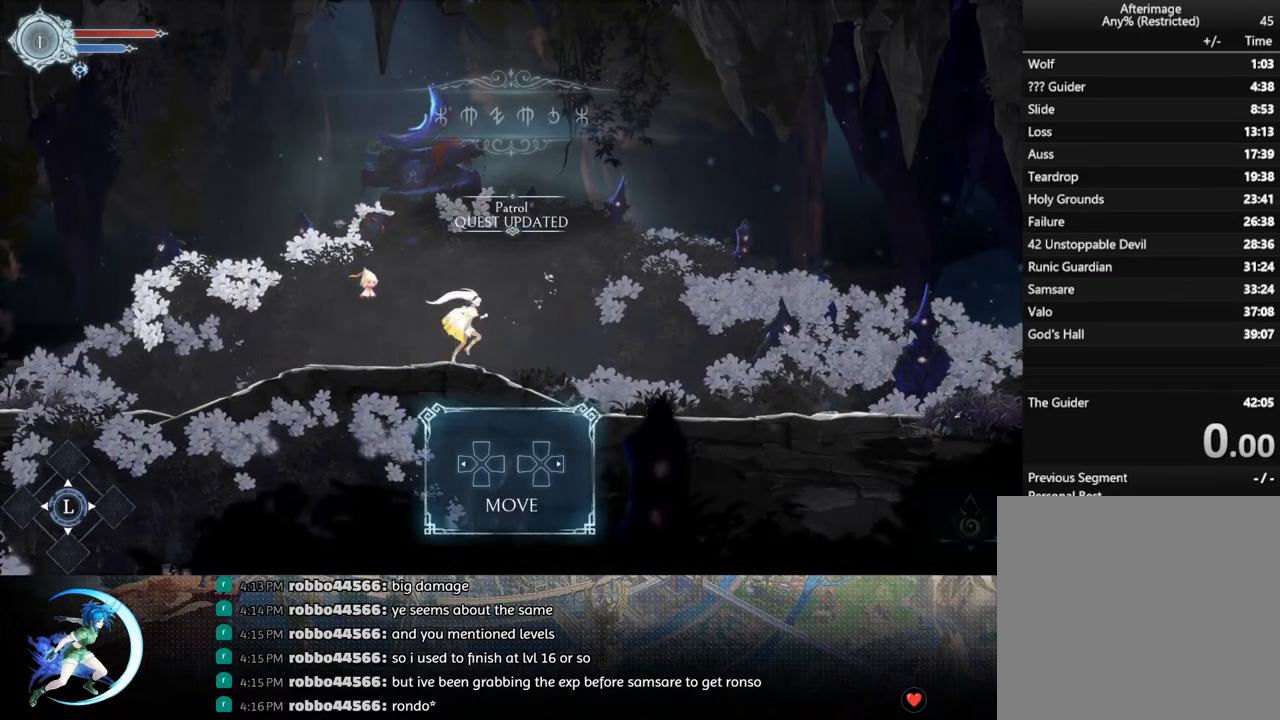
{"buttons": ["DPAD_RIGHT"], "left_stick": "center", "right_stick": "center", "events": [[117, "R1", "up"]]}
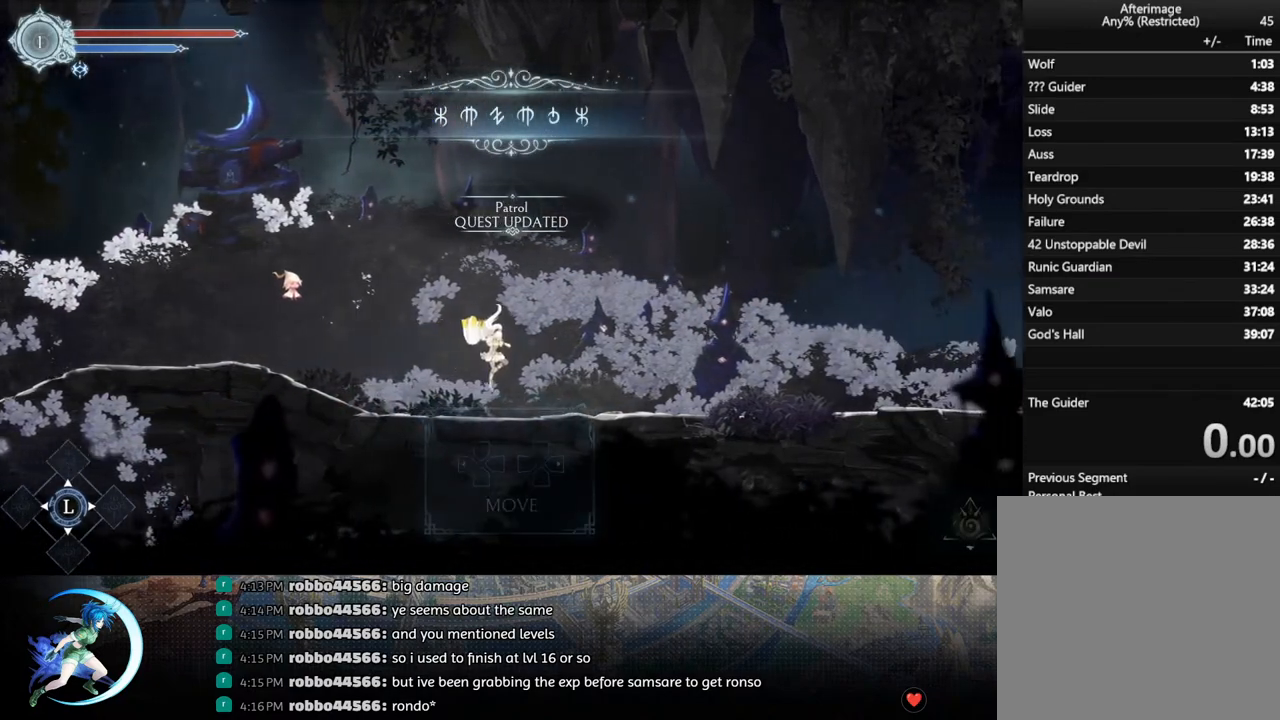
{"buttons": ["R1", "DPAD_RIGHT"], "left_stick": "center", "right_stick": "center", "events": [[117, "R1", "down"], [233, "R1", "up"], [450, "R1", "down"]]}
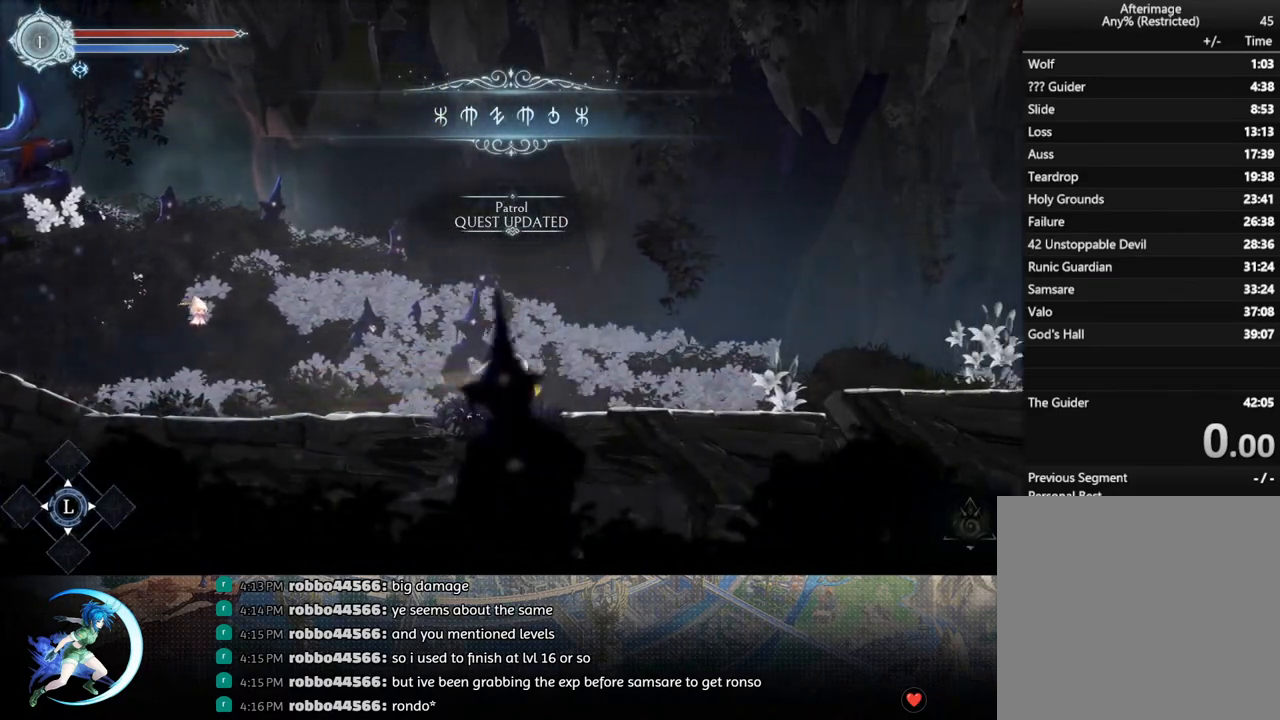
{"buttons": ["CROSS", "DPAD_RIGHT"], "left_stick": "center", "right_stick": "center", "events": [[83, "R1", "up"], [483, "CROSS", "down"]]}
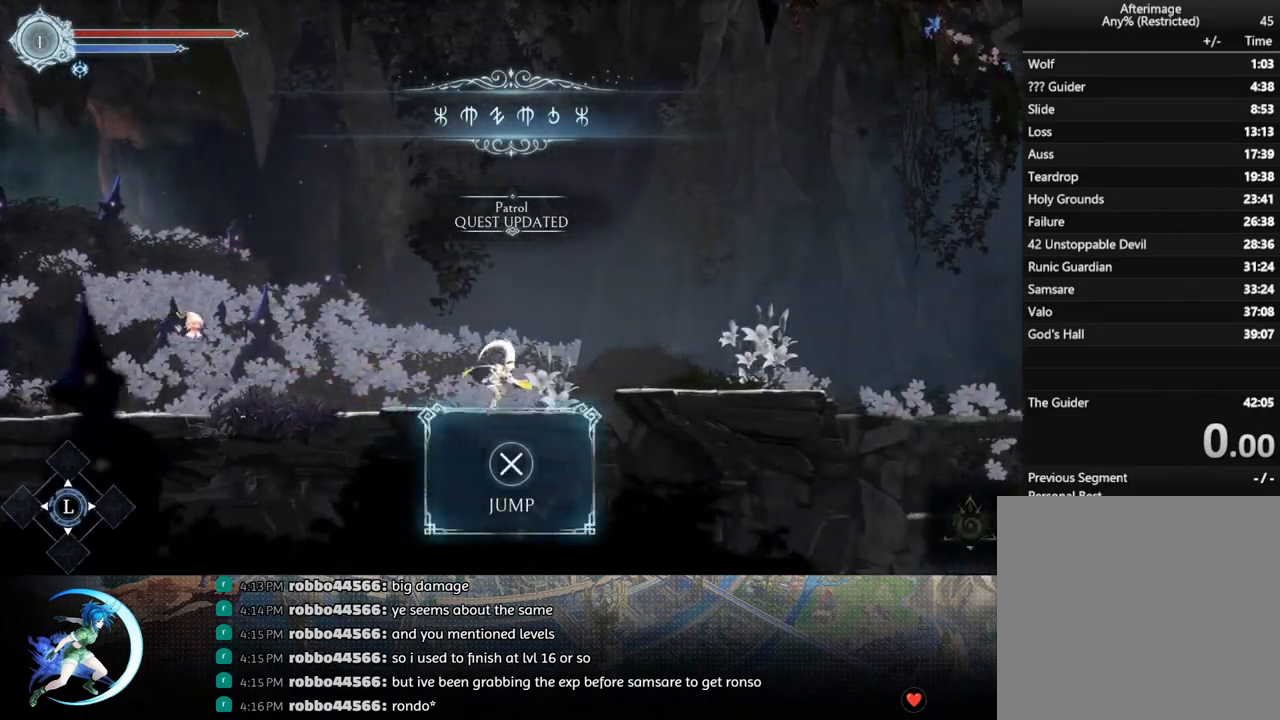
{"buttons": ["DPAD_RIGHT"], "left_stick": "center", "right_stick": "center", "events": [[50, "R1", "down"], [183, "R1", "up"], [233, "CROSS", "up"]]}
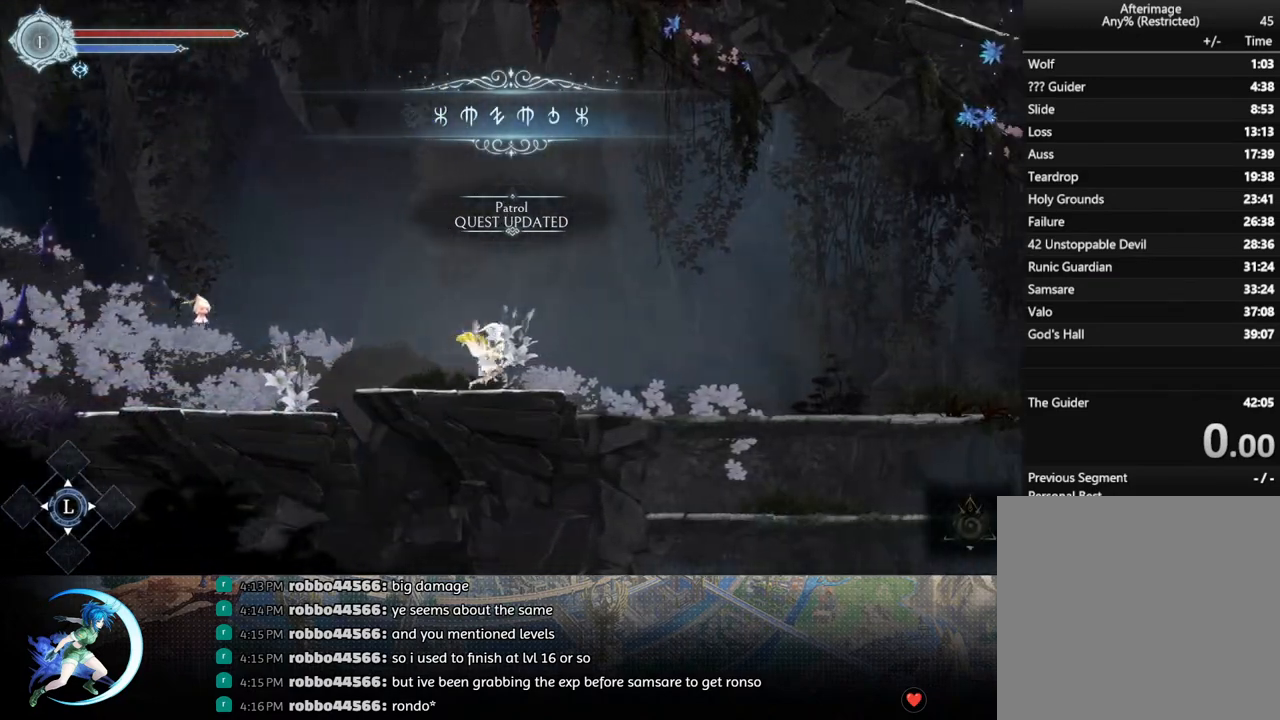
{"buttons": ["DPAD_RIGHT"], "left_stick": "center", "right_stick": "center", "events": [[17, "R1", "down"], [200, "R1", "up"]]}
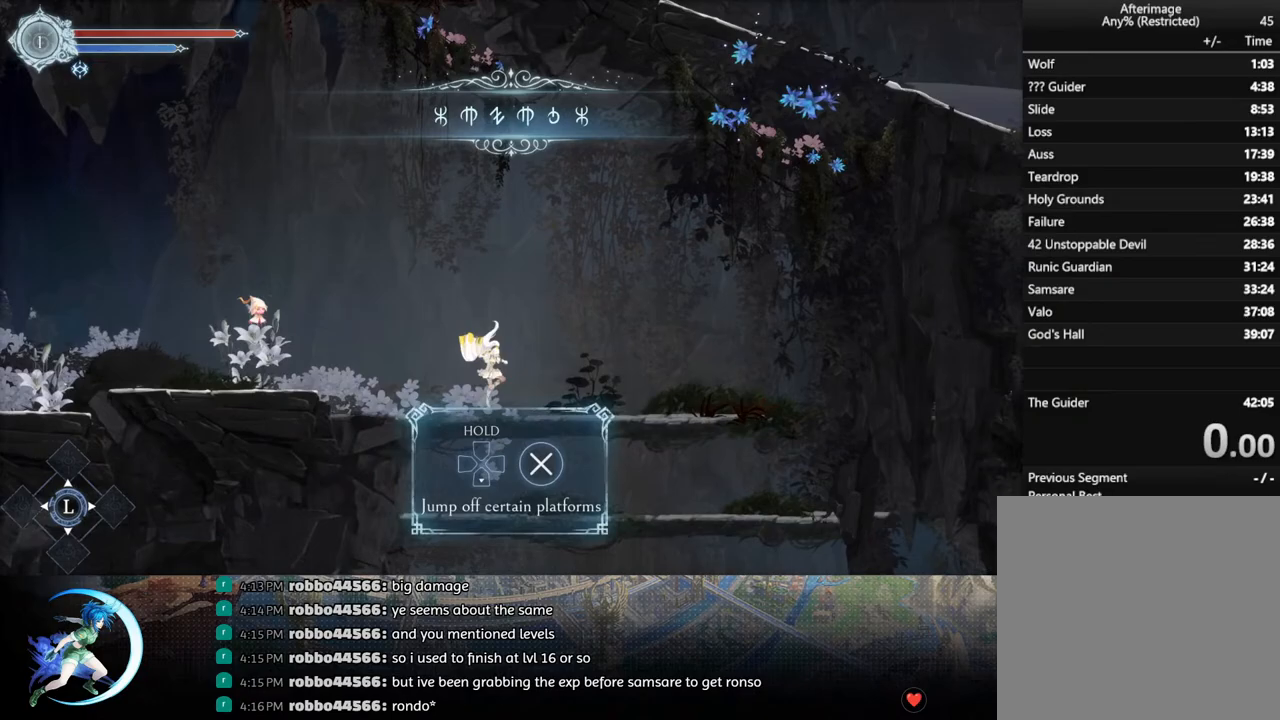
{"buttons": ["DPAD_DOWN", "DPAD_RIGHT"], "left_stick": "center", "right_stick": "center", "events": [[17, "DPAD_DOWN", "down"], [100, "CROSS", "down"], [283, "CROSS", "up"]]}
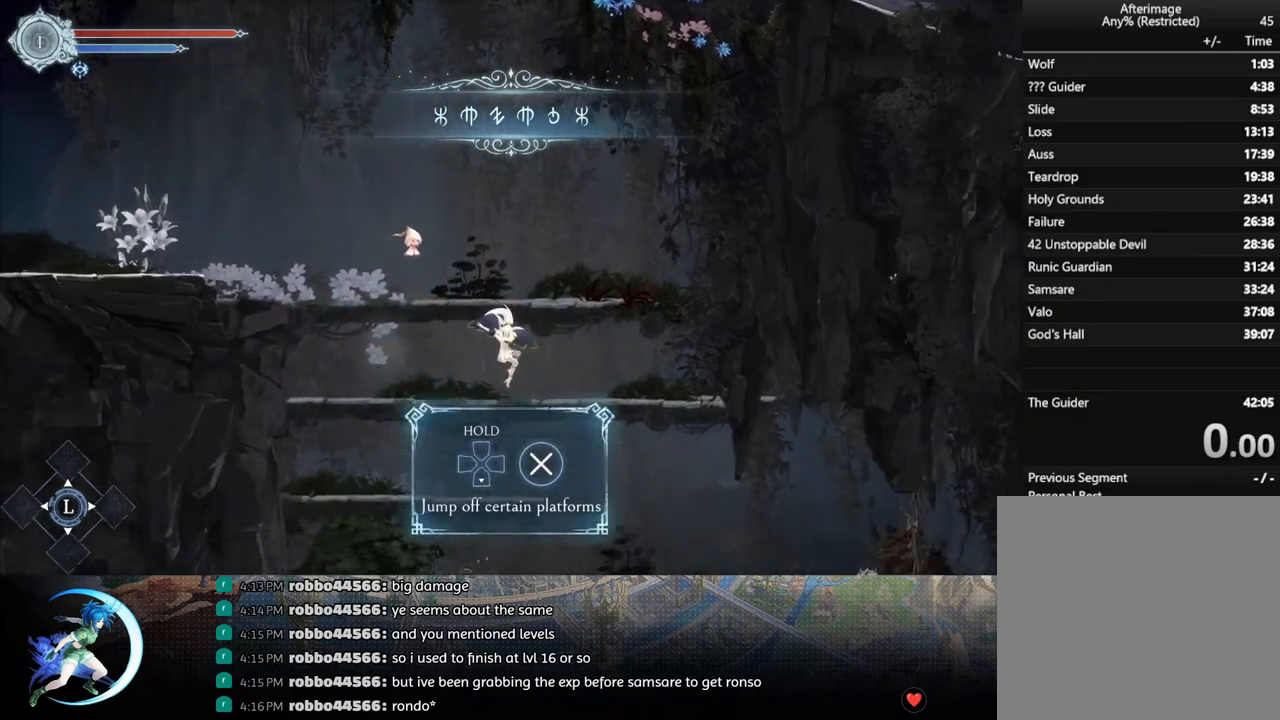
{"buttons": ["DPAD_DOWN", "DPAD_RIGHT"], "left_stick": "center", "right_stick": "center", "events": [[83, "CROSS", "down"], [183, "CROSS", "up"]]}
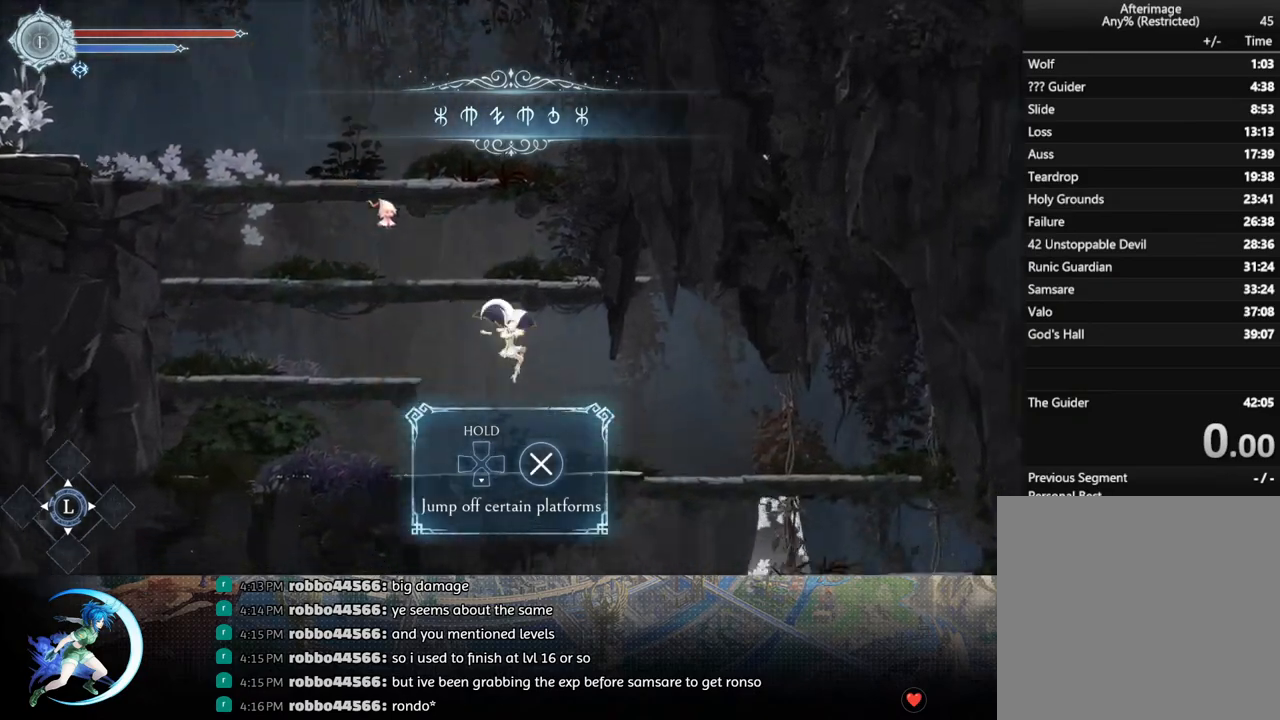
{"buttons": ["DPAD_RIGHT"], "left_stick": "center", "right_stick": "center", "events": [[233, "DPAD_DOWN", "up"]]}
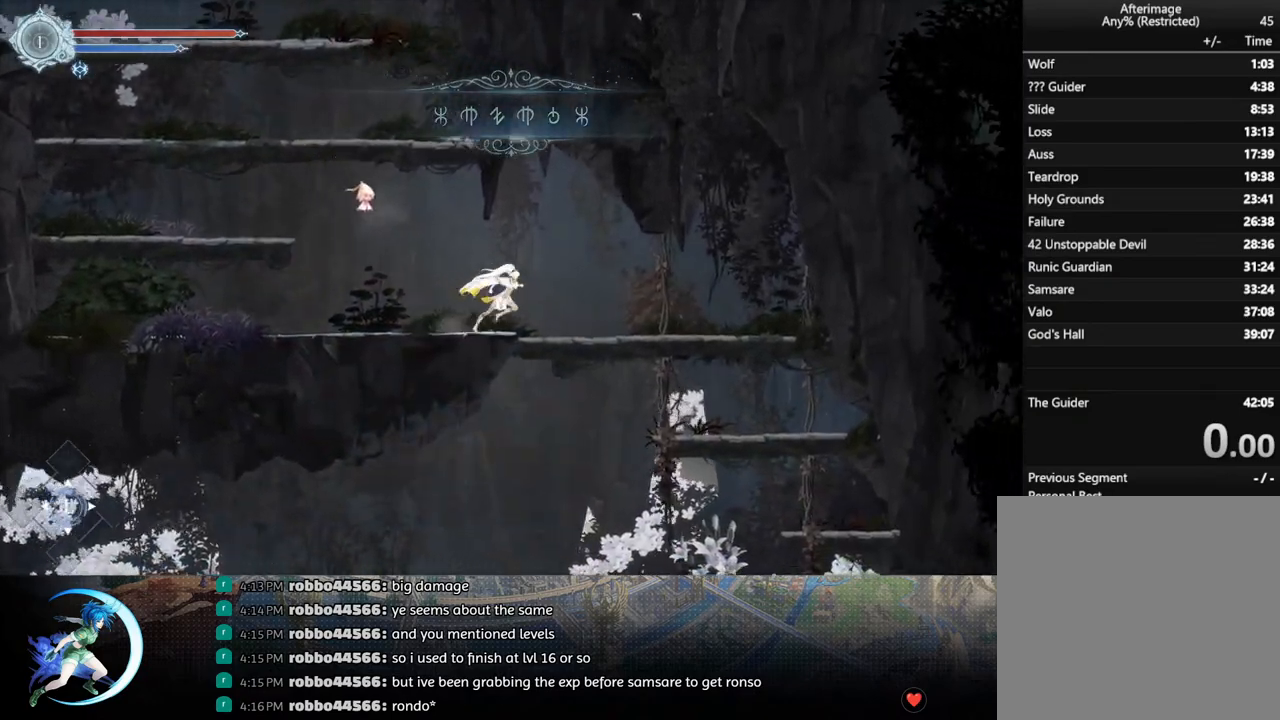
{"buttons": [], "left_stick": "center", "right_stick": "center", "events": [[200, "DPAD_DOWN", "down"], [200, "DPAD_RIGHT", "up"], [300, "CROSS", "down"], [417, "CROSS", "up"], [467, "DPAD_DOWN", "up"]]}
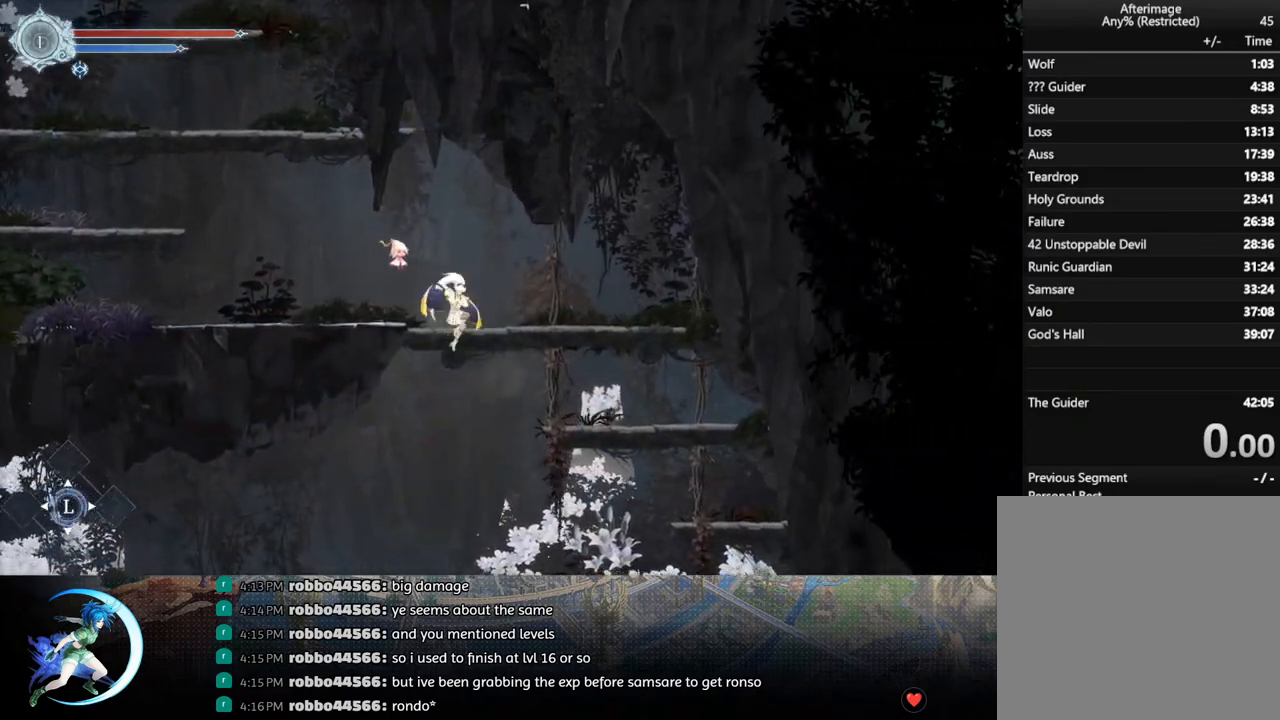
{"buttons": ["R1", "DPAD_LEFT"], "left_stick": "center", "right_stick": "center", "events": [[167, "DPAD_LEFT", "down"], [367, "R1", "down"]]}
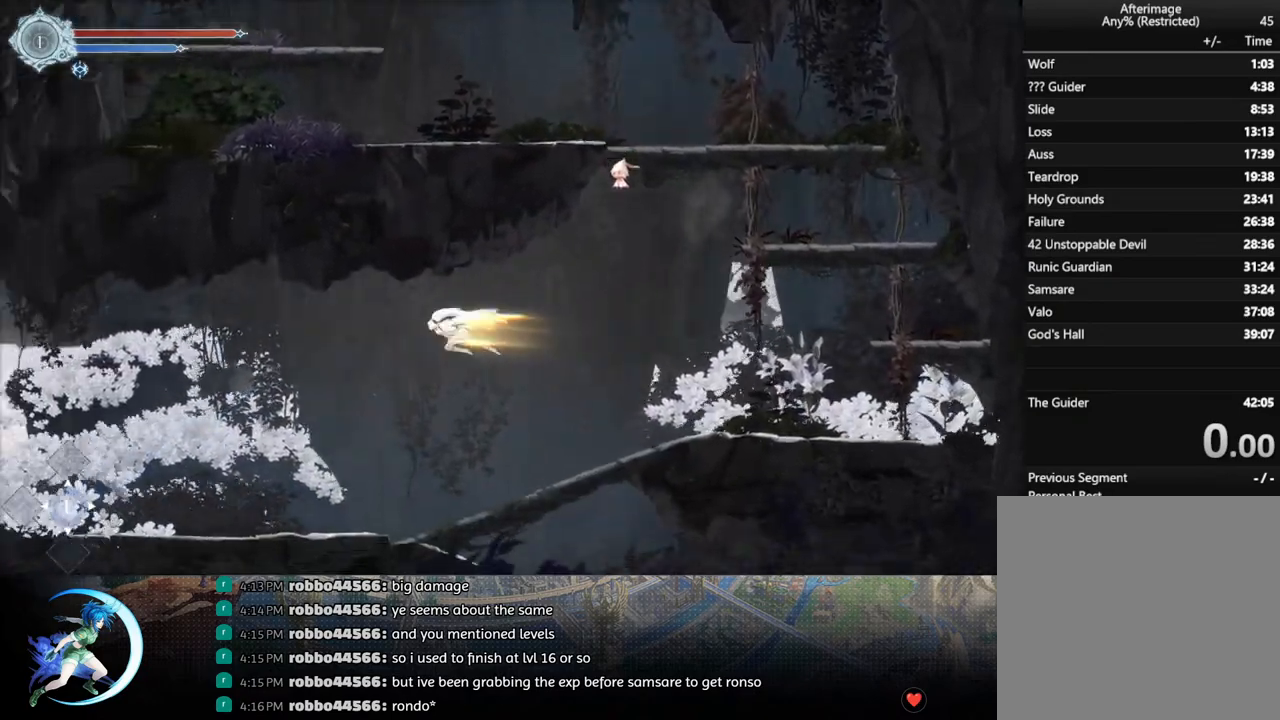
{"buttons": ["DPAD_LEFT"], "left_stick": "center", "right_stick": "center", "events": [[33, "R1", "up"]]}
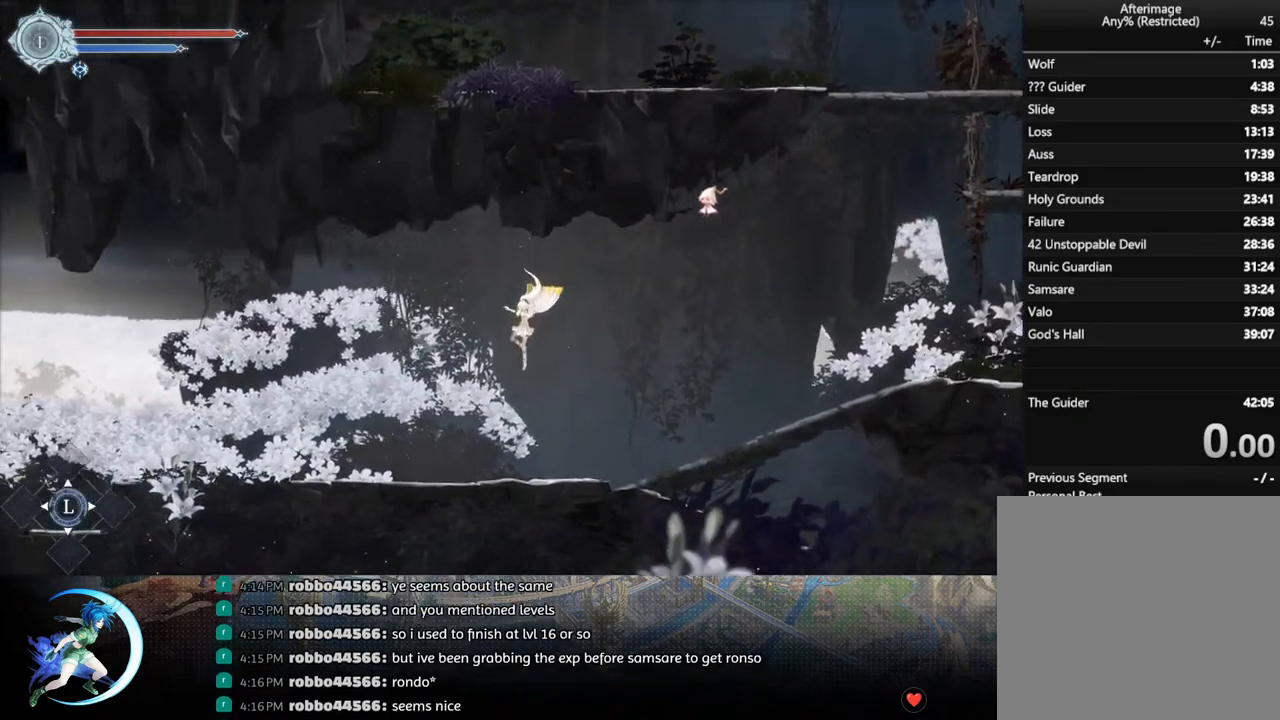
{"buttons": ["DPAD_LEFT"], "left_stick": "center", "right_stick": "center", "events": [[283, "R1", "down"], [433, "R1", "up"]]}
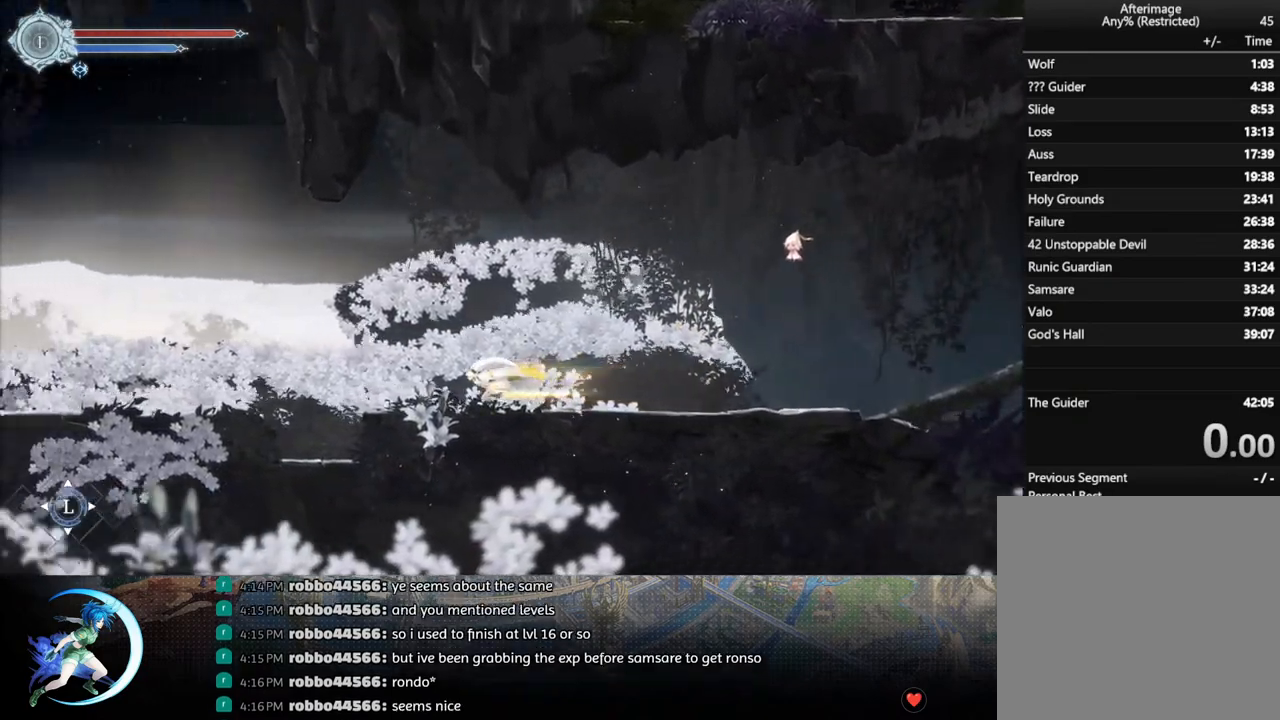
{"buttons": ["R1", "DPAD_LEFT"], "left_stick": "center", "right_stick": "center", "events": [[333, "R1", "down"]]}
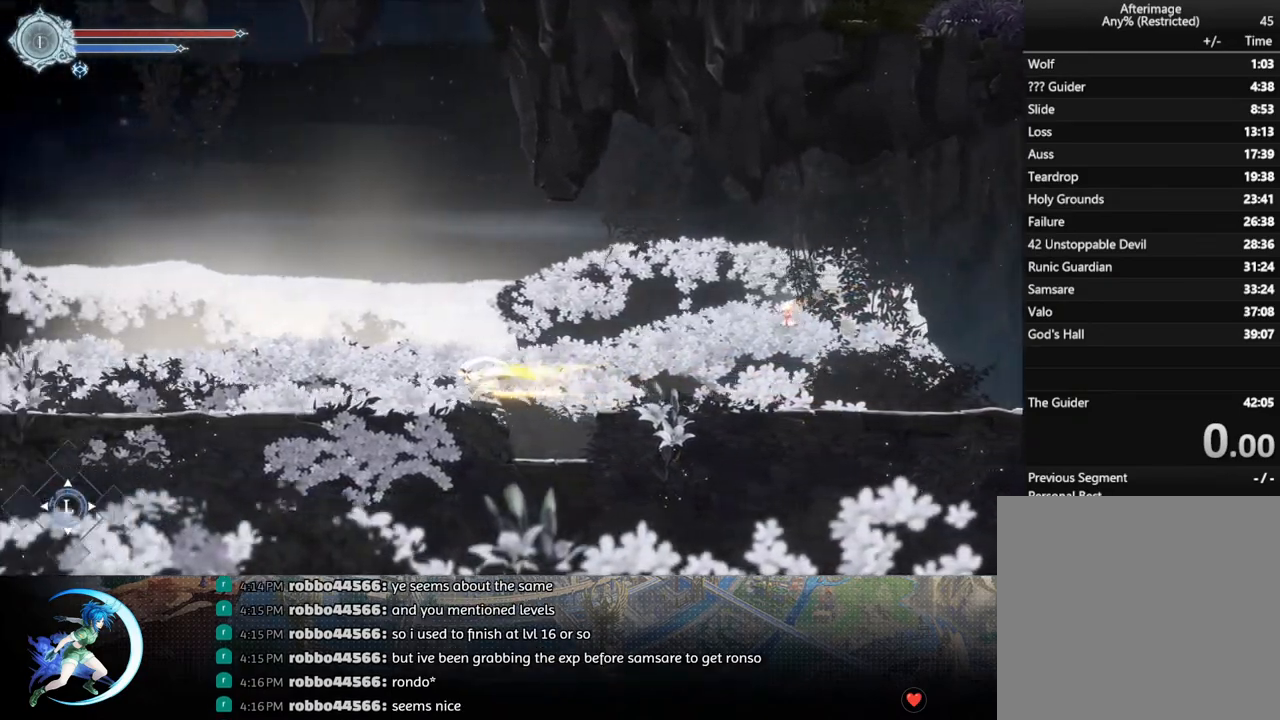
{"buttons": ["DPAD_LEFT"], "left_stick": "center", "right_stick": "center", "events": [[33, "R1", "up"], [233, "R1", "down"], [383, "R1", "up"]]}